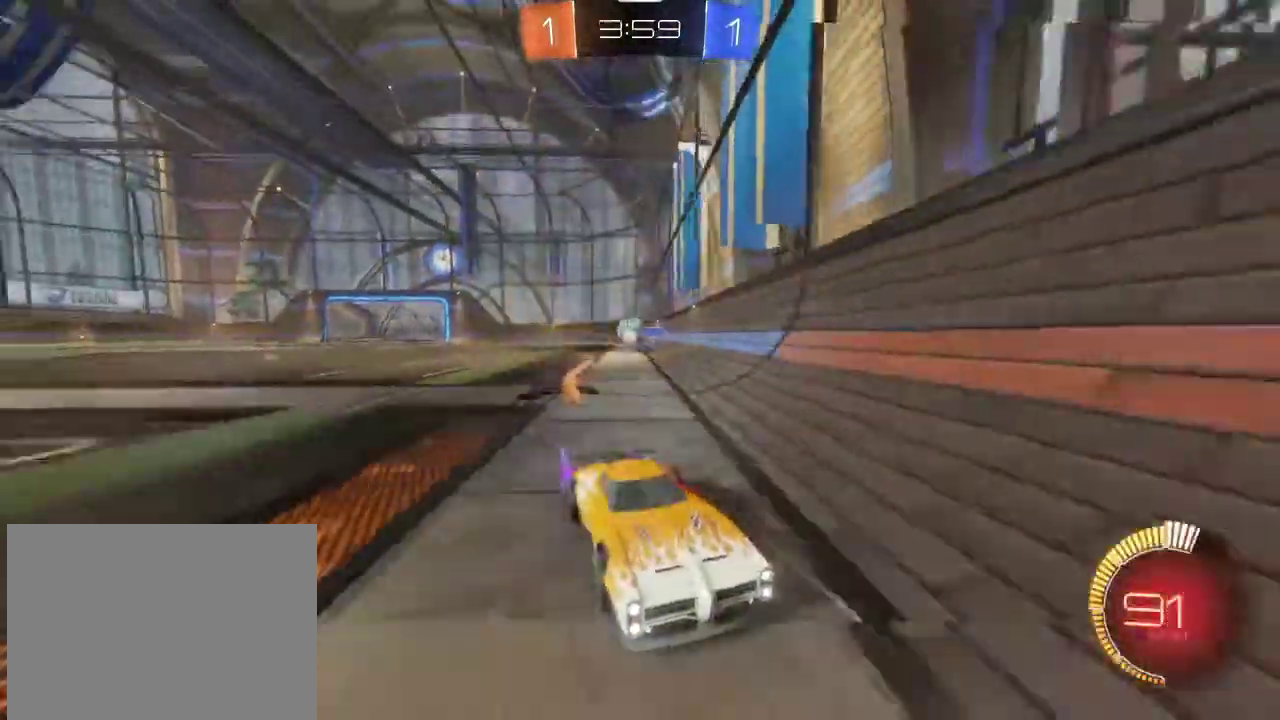
Gameplay with a controller (PlayStation layout); each line is a JSON object with the inputs held at the frame after it (dt_ms = milliseconds from this image to that frame). "events" lists button and stick changes between this image and that frame as [ms after this image, input, new state], when the widget could be followed in between.
{"dt_ms": 701, "buttons": ["R2"], "left_stick": "right", "right_stick": "center", "events": [[234, "left_stick", "right"], [334, "L1", "down"], [501, "L1", "up"]]}
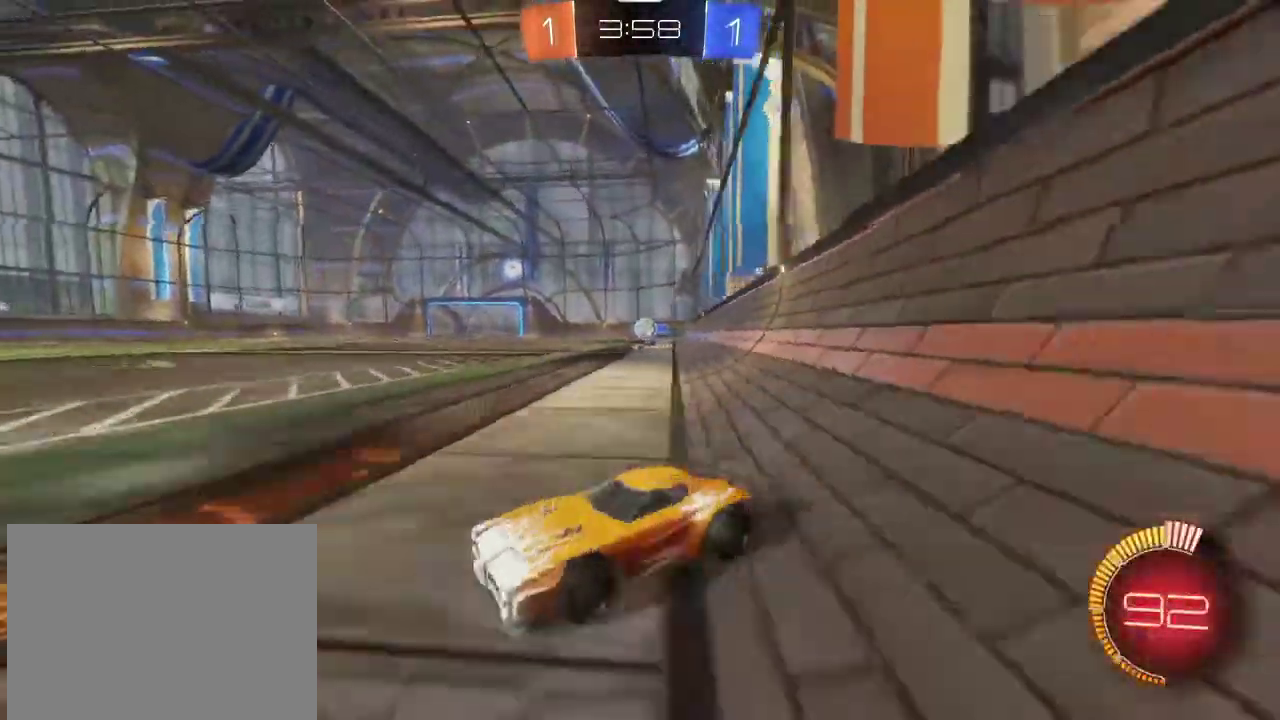
{"dt_ms": 400, "buttons": ["L1", "R2"], "left_stick": "right", "right_stick": "center", "events": [[33, "R2", "up"], [200, "R2", "down"], [334, "L1", "down"]]}
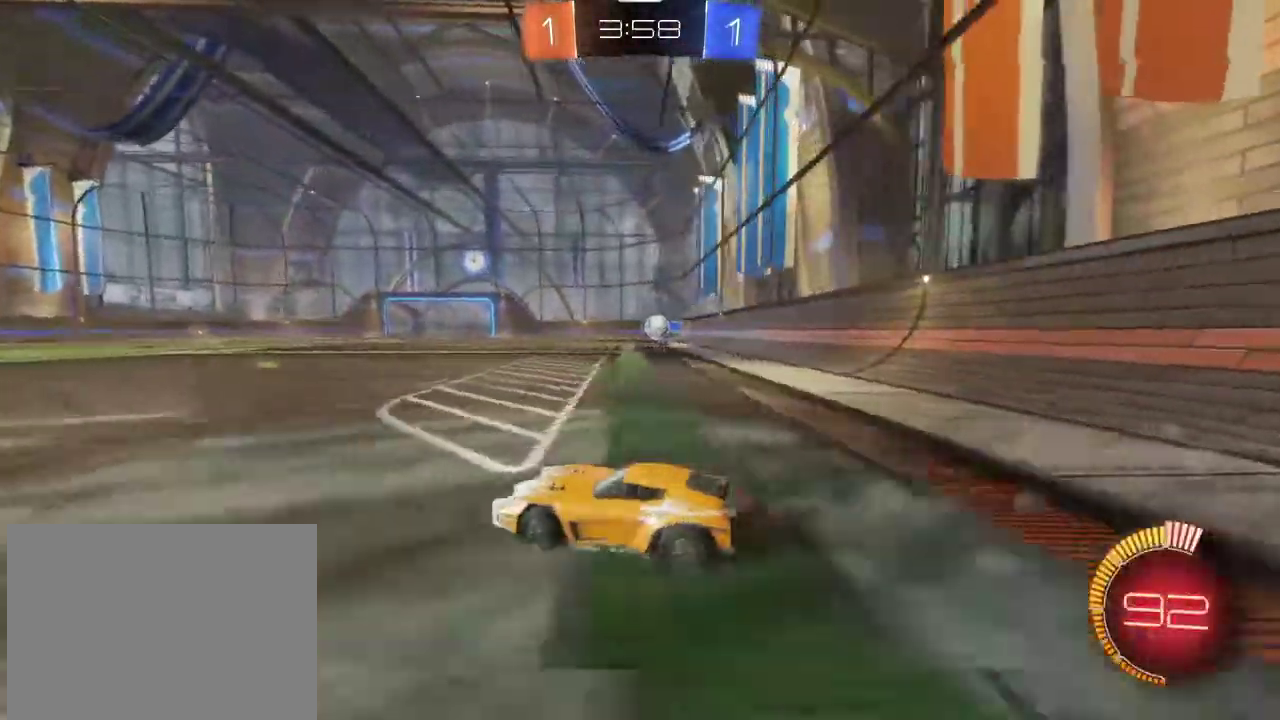
{"dt_ms": 401, "buttons": ["R2"], "left_stick": "center", "right_stick": "center", "events": [[34, "L1", "up"], [334, "left_stick", "center"]]}
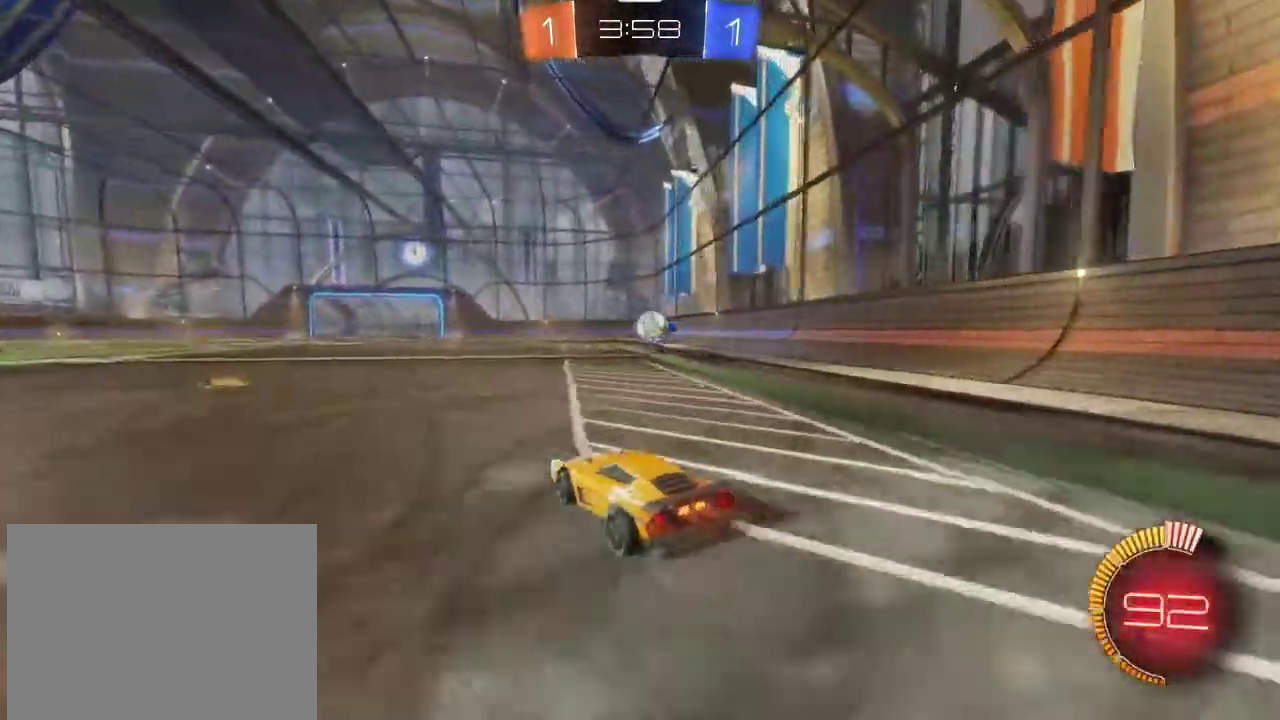
{"dt_ms": 600, "buttons": ["R1", "R2"], "left_stick": "up-left", "right_stick": "center", "events": [[100, "R1", "down"], [100, "left_stick", "left"], [467, "L1", "down"], [467, "left_stick", "up-left"], [534, "L1", "up"], [534, "left_stick", "left"], [600, "left_stick", "up-left"]]}
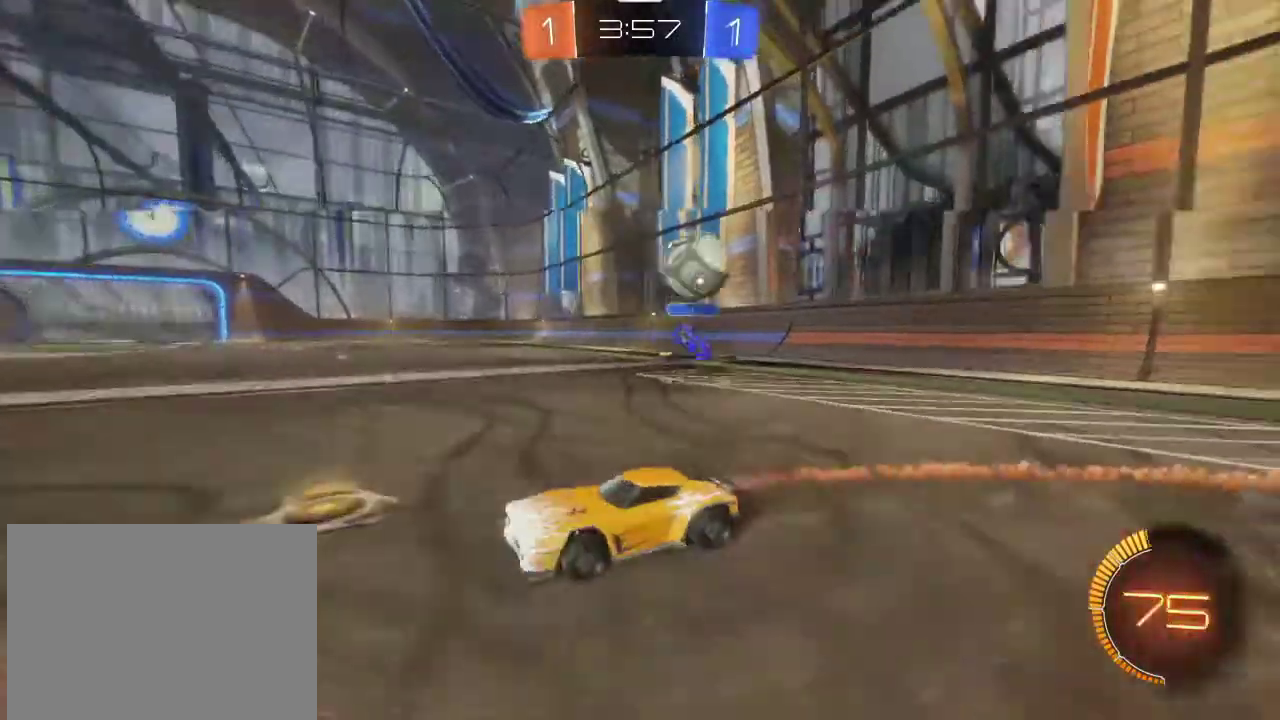
{"dt_ms": 401, "buttons": ["L1", "R2"], "left_stick": "up-left", "right_stick": "center", "events": [[367, "R1", "up"], [401, "L1", "down"]]}
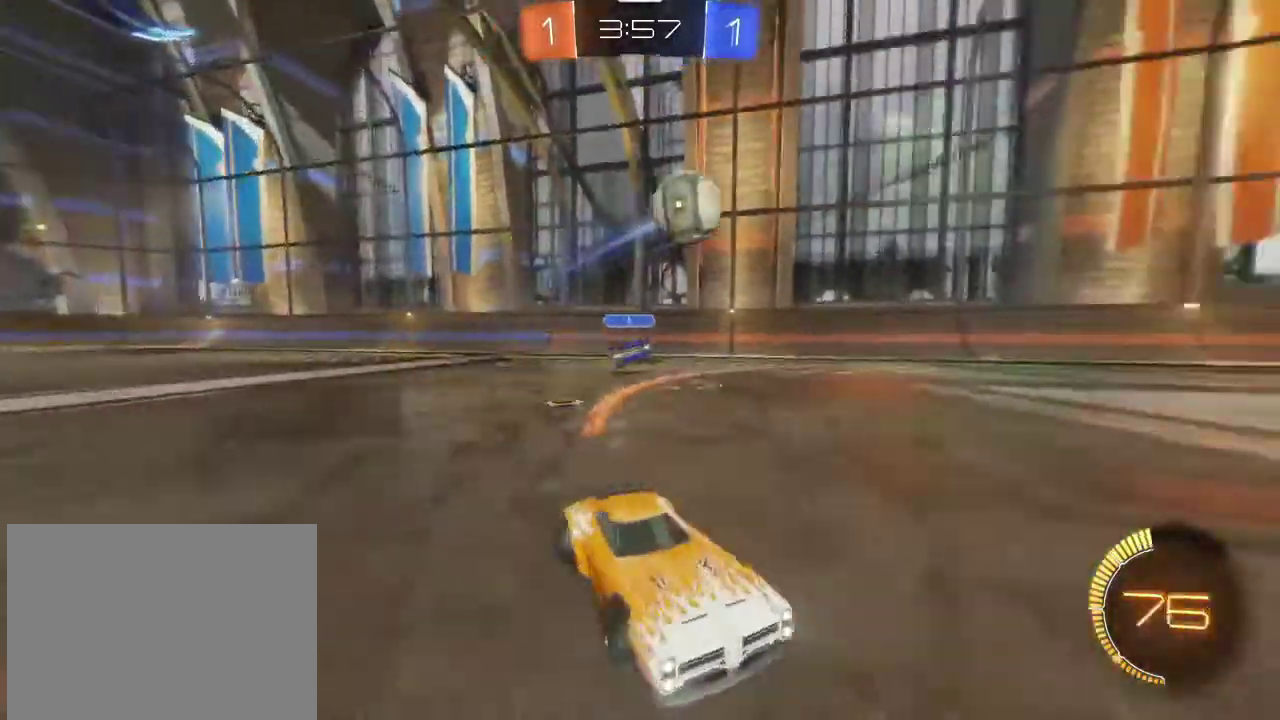
{"dt_ms": 801, "buttons": ["CROSS", "R1", "R2"], "left_stick": "center", "right_stick": "center", "events": [[66, "L1", "up"], [66, "R2", "up"], [100, "left_stick", "left"], [300, "L2", "down"], [367, "CROSS", "down"], [400, "R2", "down"], [433, "L2", "up"], [433, "left_stick", "center"], [534, "R1", "down"], [600, "left_stick", "up-right"], [667, "left_stick", "down-left"], [734, "left_stick", "center"]]}
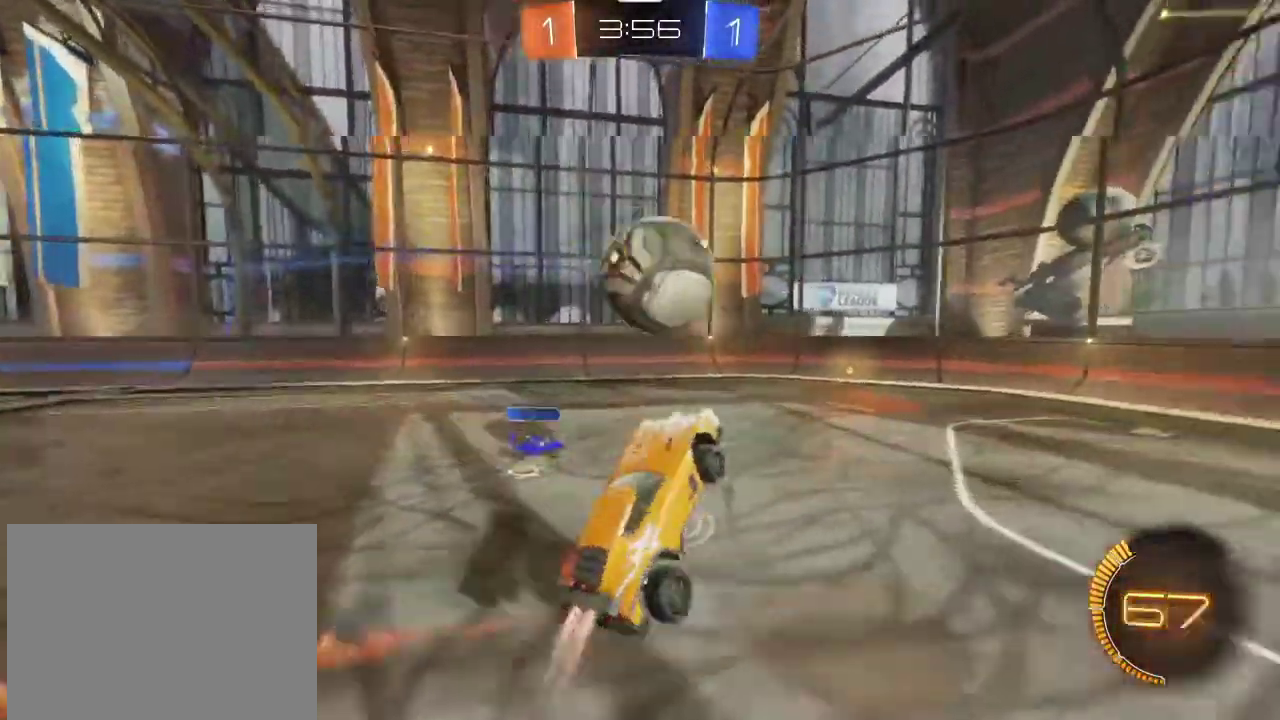
{"dt_ms": 300, "buttons": ["CROSS", "R1", "R2"], "left_stick": "up", "right_stick": "center", "events": [[100, "left_stick", "up"], [166, "CROSS", "up"], [233, "CROSS", "down"]]}
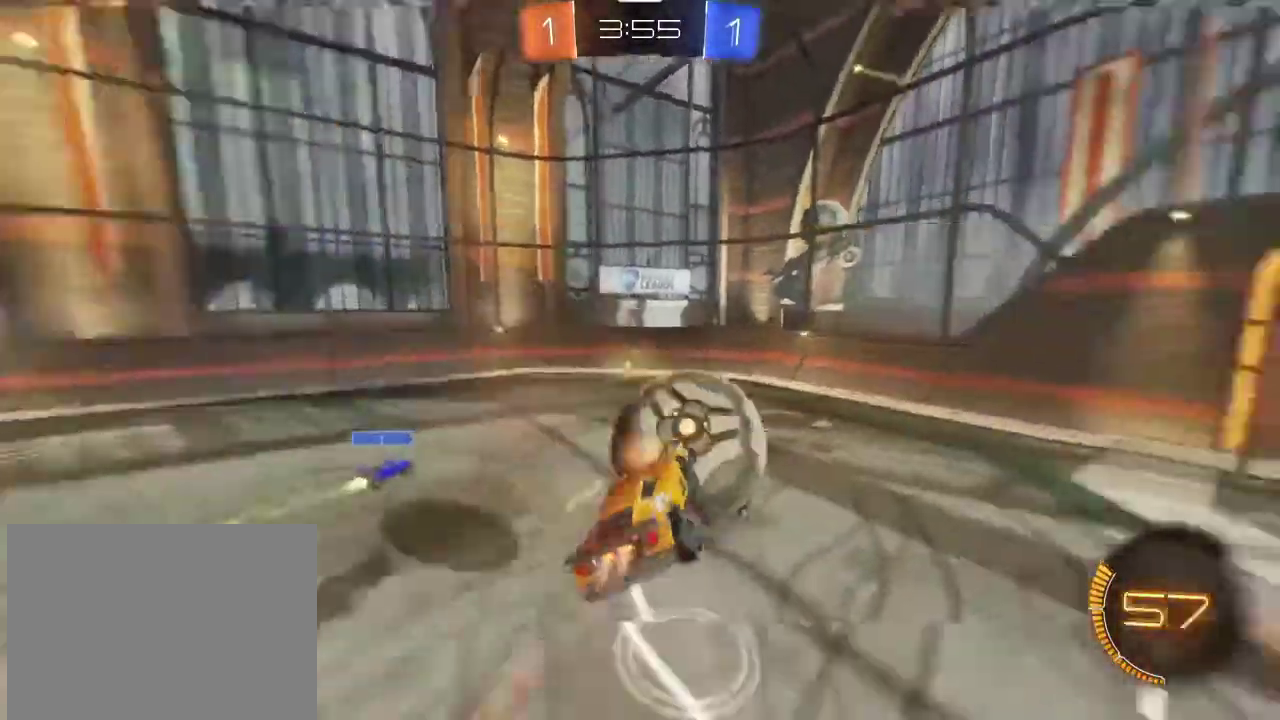
{"dt_ms": 500, "buttons": [], "left_stick": "left", "right_stick": "center", "events": [[67, "CROSS", "up"], [100, "R1", "up"], [200, "left_stick", "center"], [267, "left_stick", "left"], [400, "R2", "up"]]}
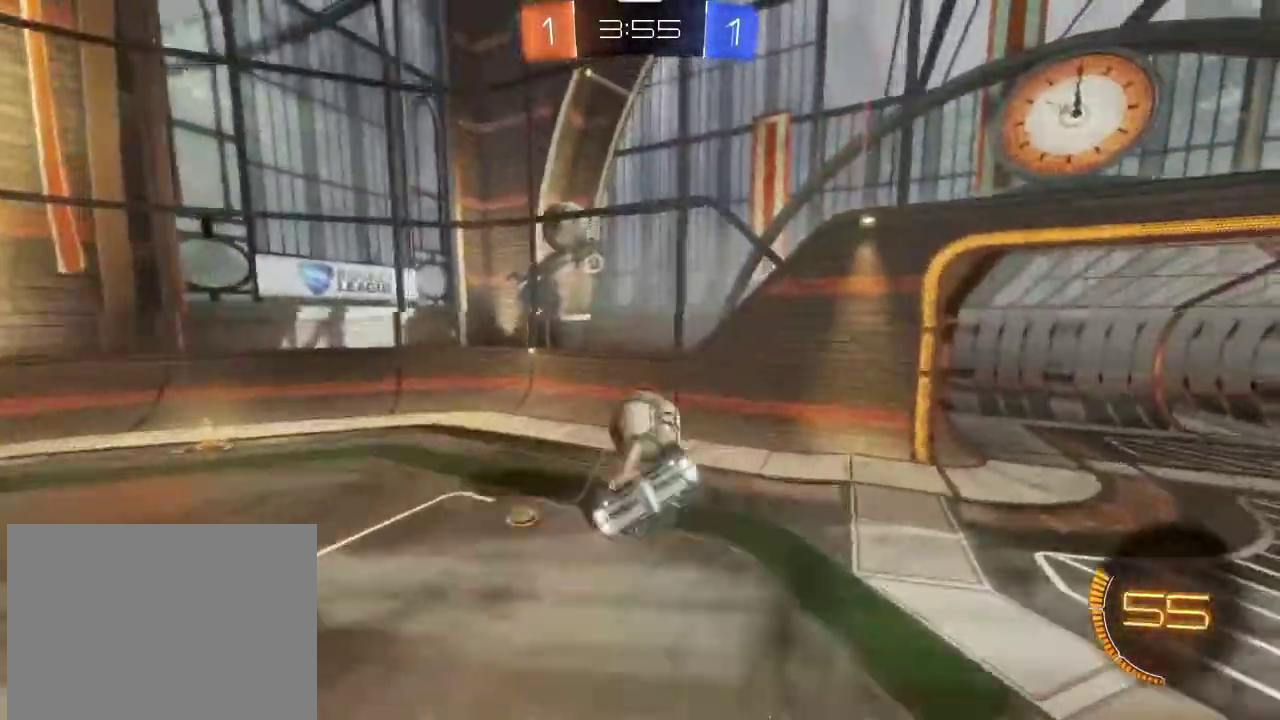
{"dt_ms": 501, "buttons": ["R2"], "left_stick": "center", "right_stick": "center", "events": [[201, "R2", "down"], [401, "left_stick", "center"]]}
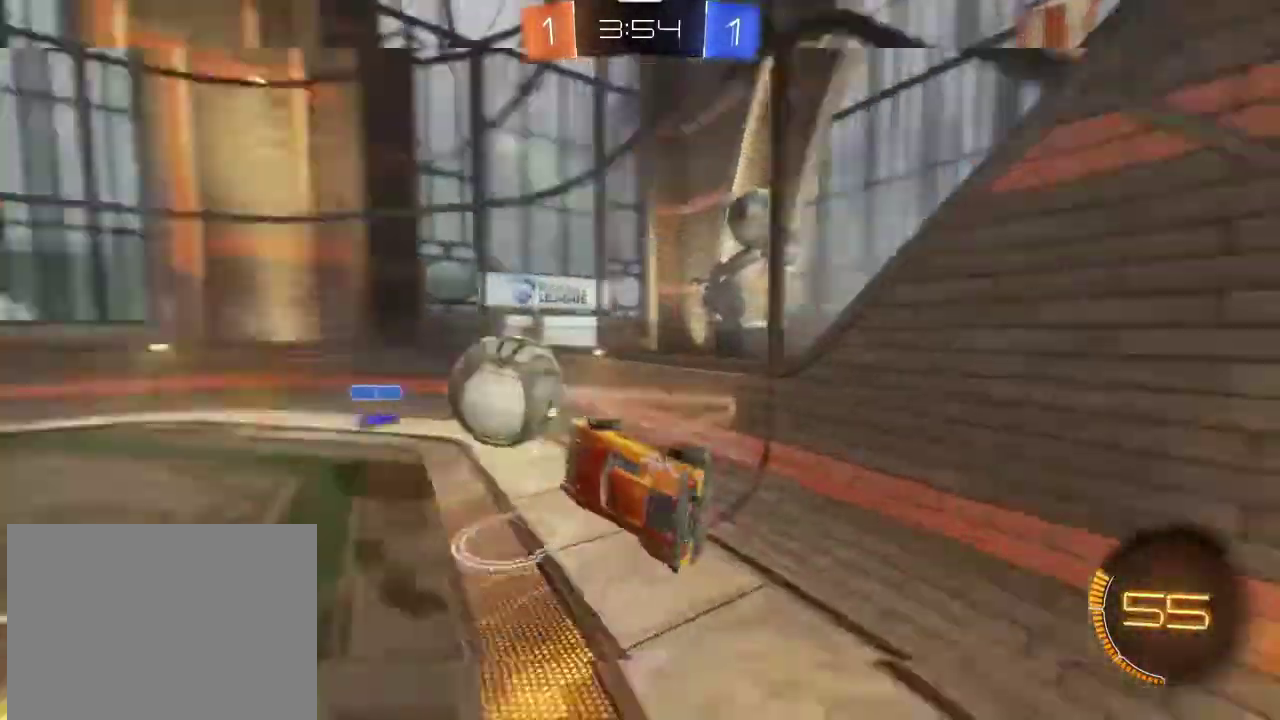
{"dt_ms": 300, "buttons": ["R2"], "left_stick": "left", "right_stick": "center", "events": [[200, "left_stick", "left"]]}
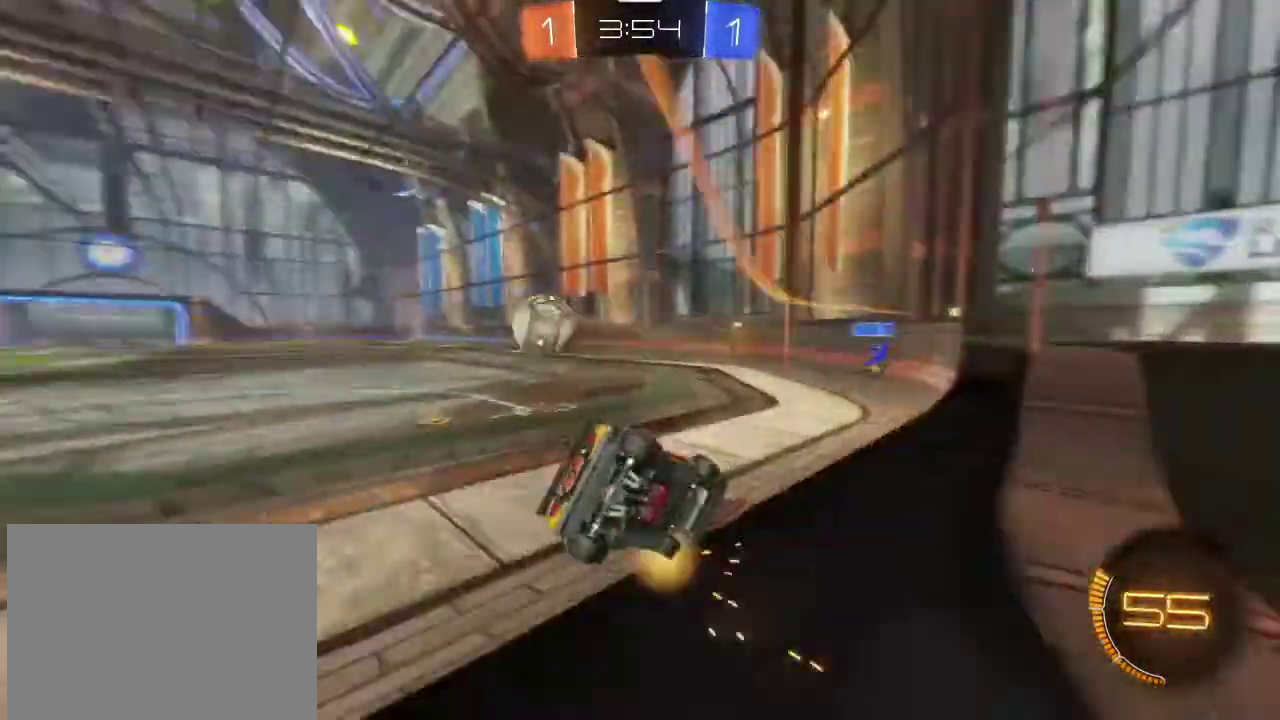
{"dt_ms": 701, "buttons": ["R1", "R2"], "left_stick": "center", "right_stick": "center", "events": [[167, "R1", "down"], [401, "left_stick", "center"], [534, "left_stick", "left"], [701, "left_stick", "center"]]}
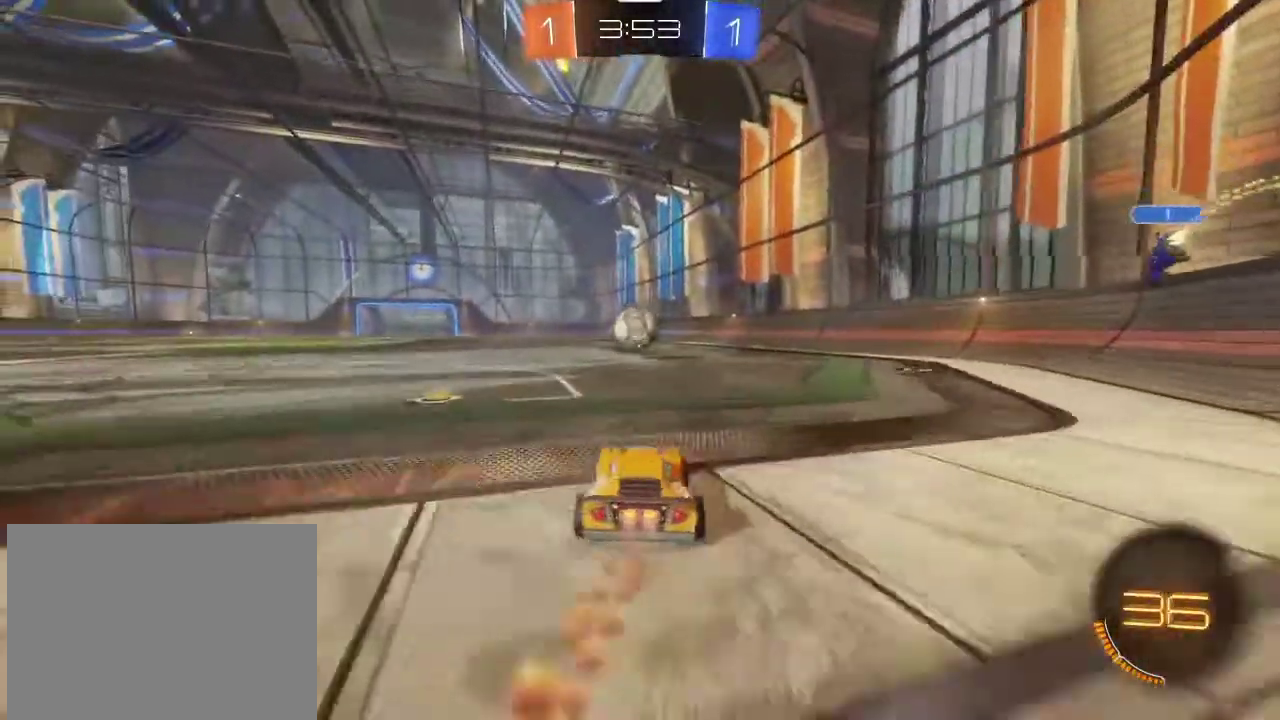
{"dt_ms": 500, "buttons": ["CROSS", "R1", "R2"], "left_stick": "up", "right_stick": "center", "events": [[167, "left_stick", "up-right"], [267, "CROSS", "down"], [267, "left_stick", "up"]]}
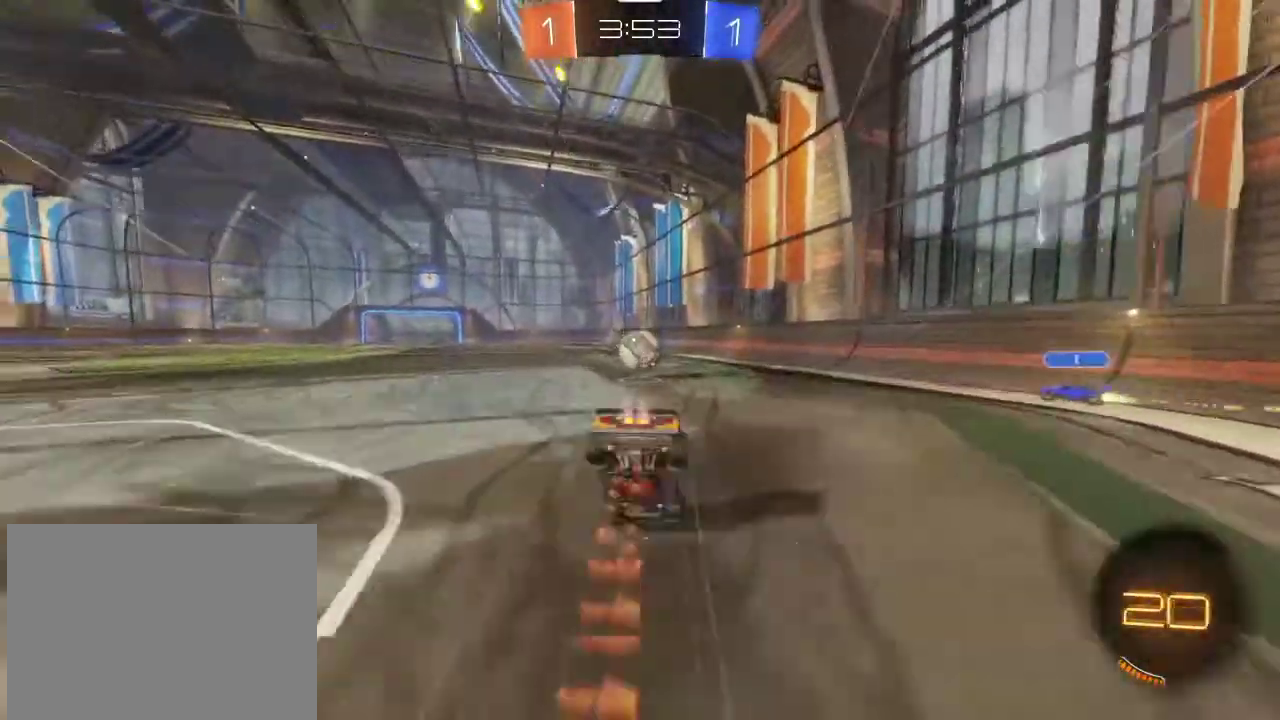
{"dt_ms": 301, "buttons": [], "left_stick": "center", "right_stick": "center", "events": [[34, "R1", "up"], [67, "CROSS", "up"], [100, "R2", "up"], [134, "left_stick", "center"]]}
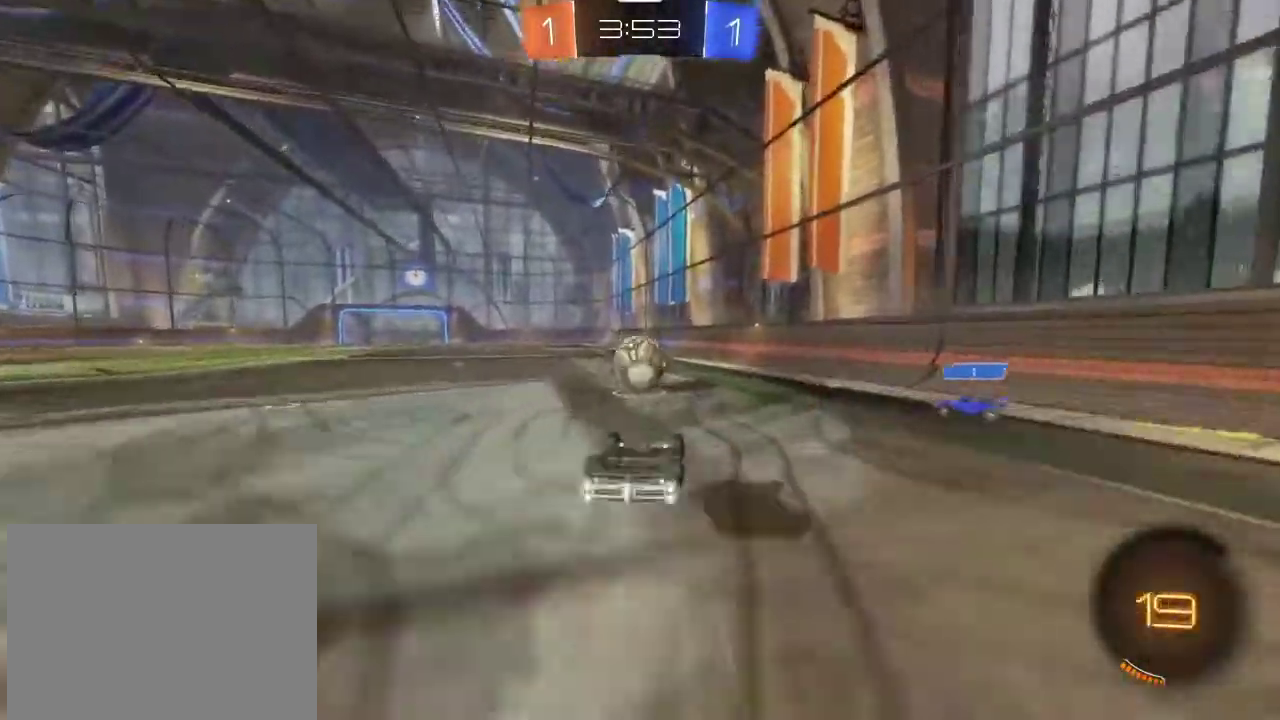
{"dt_ms": 901, "buttons": ["R1", "R2"], "left_stick": "up-left", "right_stick": "center", "events": [[233, "left_stick", "left"], [300, "left_stick", "up-left"], [367, "R2", "down"], [433, "left_stick", "up"], [533, "left_stick", "up-left"], [800, "R1", "down"]]}
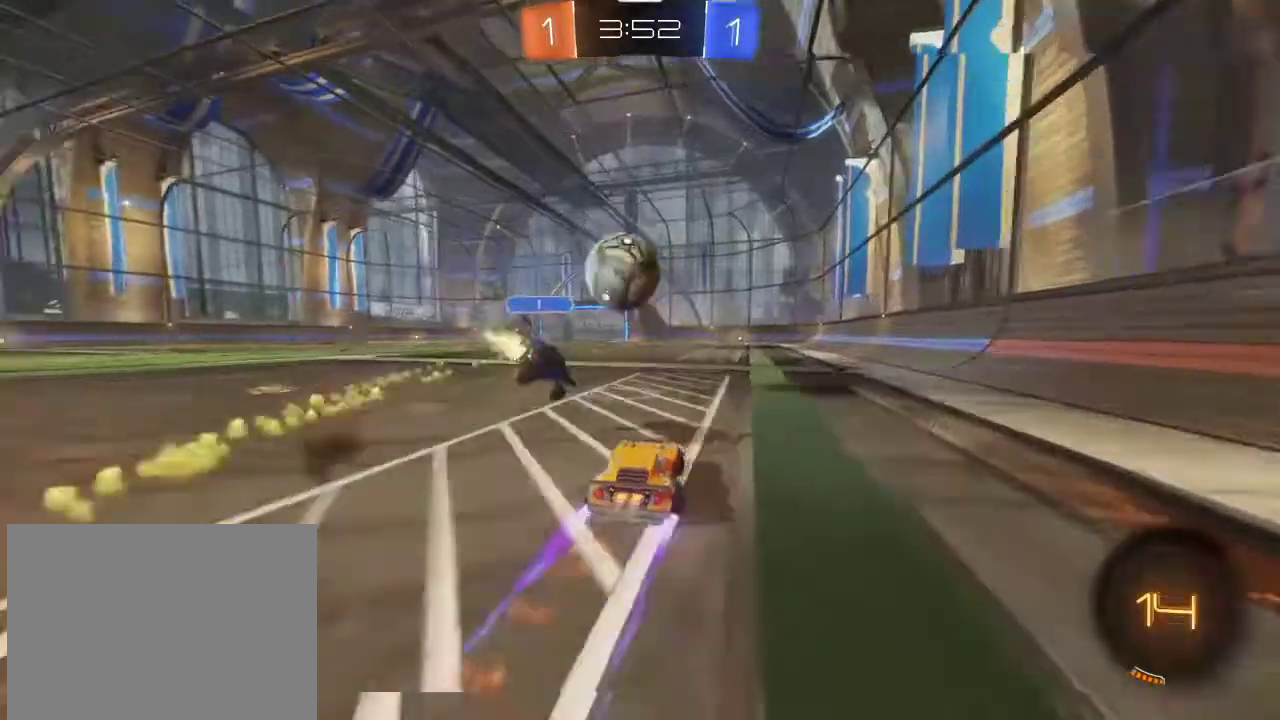
{"dt_ms": 300, "buttons": ["R2"], "left_stick": "right", "right_stick": "center", "events": [[66, "left_stick", "center"], [233, "left_stick", "right"], [300, "R1", "up"]]}
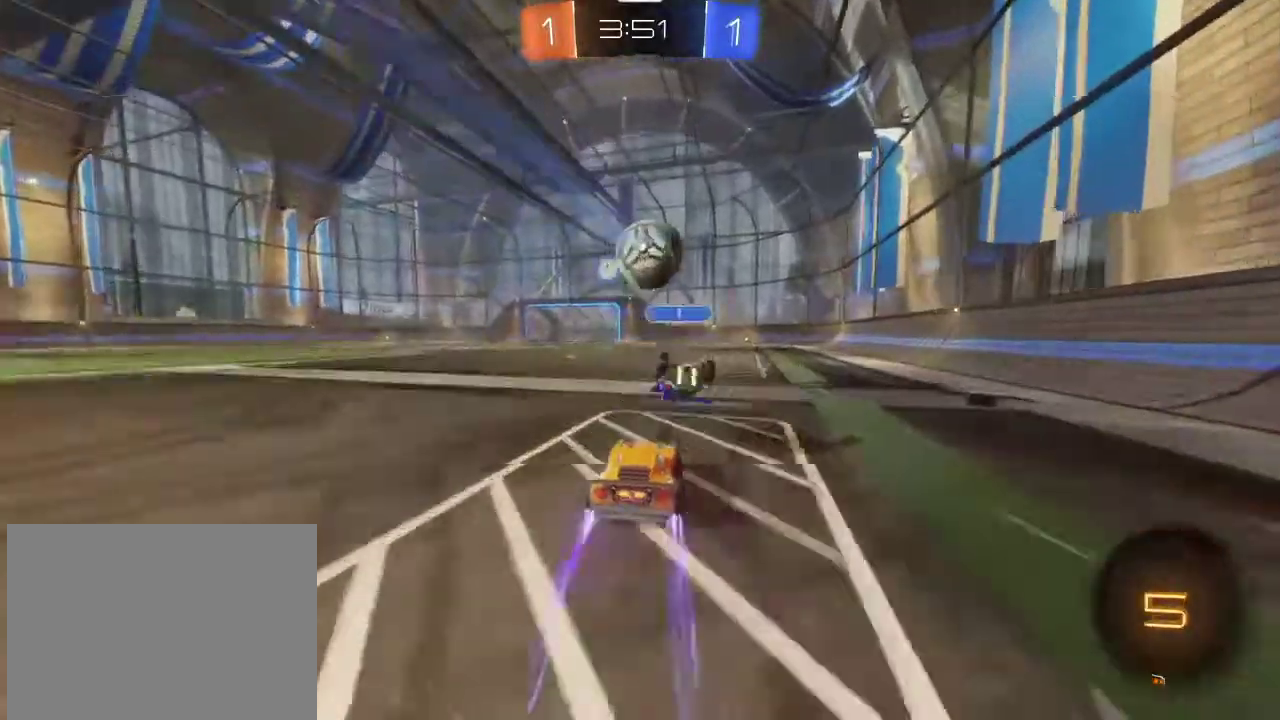
{"dt_ms": 400, "buttons": ["R2"], "left_stick": "left", "right_stick": "center", "events": [[100, "left_stick", "center"], [400, "left_stick", "left"]]}
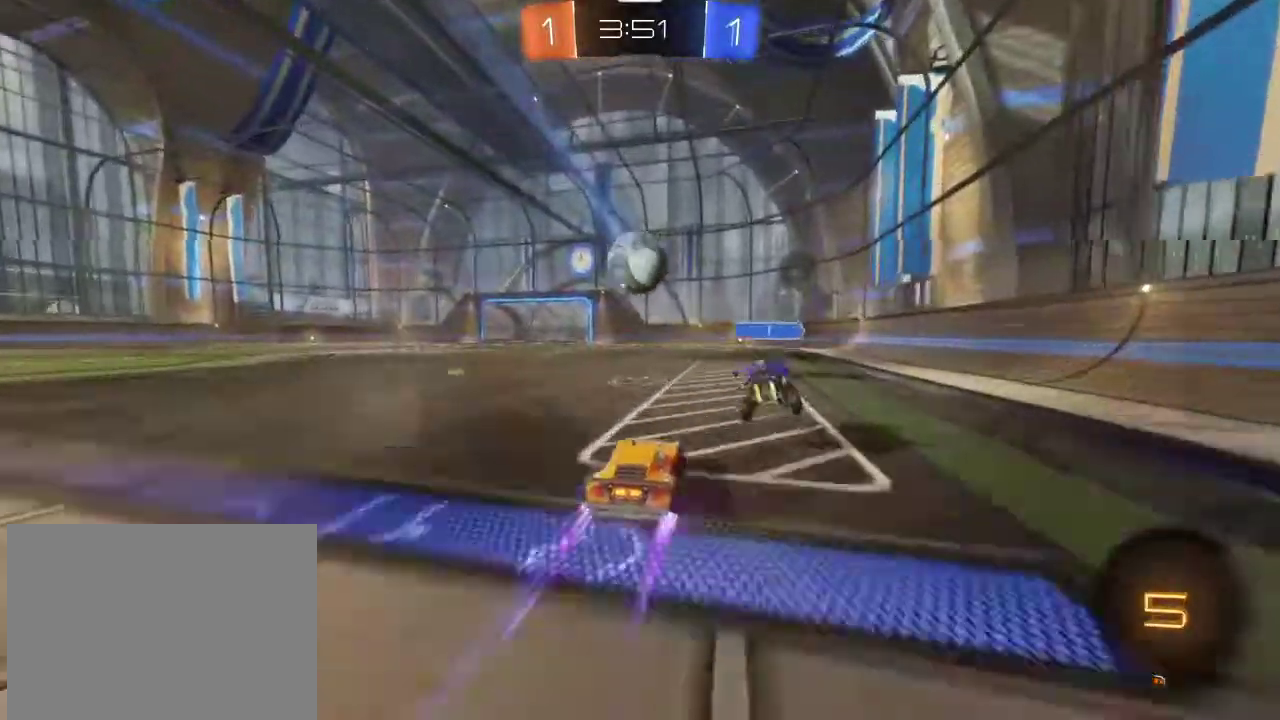
{"dt_ms": 601, "buttons": ["R2"], "left_stick": "center", "right_stick": "center", "events": [[401, "left_stick", "center"]]}